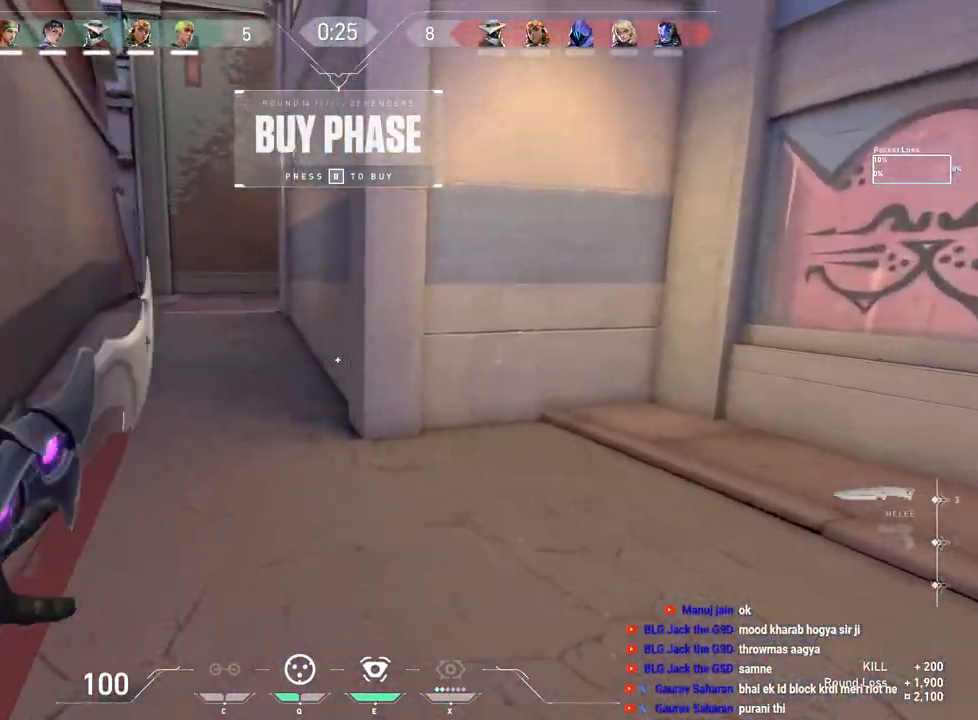
Gameplay with keyboard and mouse; each line is a JSON object with the keys and mouse buttons held at the frame after it. "events" lists presses ("down") and releases ("up") of "a", "ctrl", "d", "e", "f", "q", "r", "s", "shift", "space", "tab", "w", "mouse_left", "mouse_wheel", "mouse_right", "mouse_mb4" and "mouse_mb5" between this image and that frame as [ms after this image, input, new state], when the widget could be followed in between. "mouse_left", "mouse_wheel", "mouse_right", "mouse_mb4", "mouse_mb5" = the "left", "wheel", "right", "mb4", "mb5" buttons of the "mouse" list. No other keys are recorded. "wheel" means that the mouse wheel is clicked or scrolled. Mouse movement is not recorded.
{"keys": [], "mouse": [], "events": []}
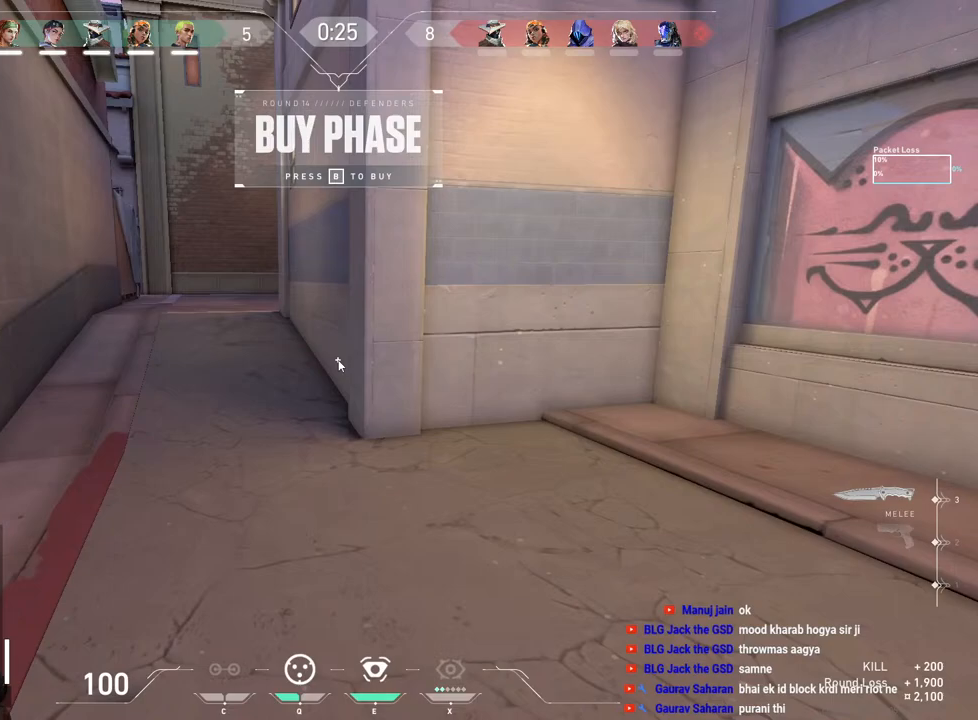
{"keys": [], "mouse": [], "events": []}
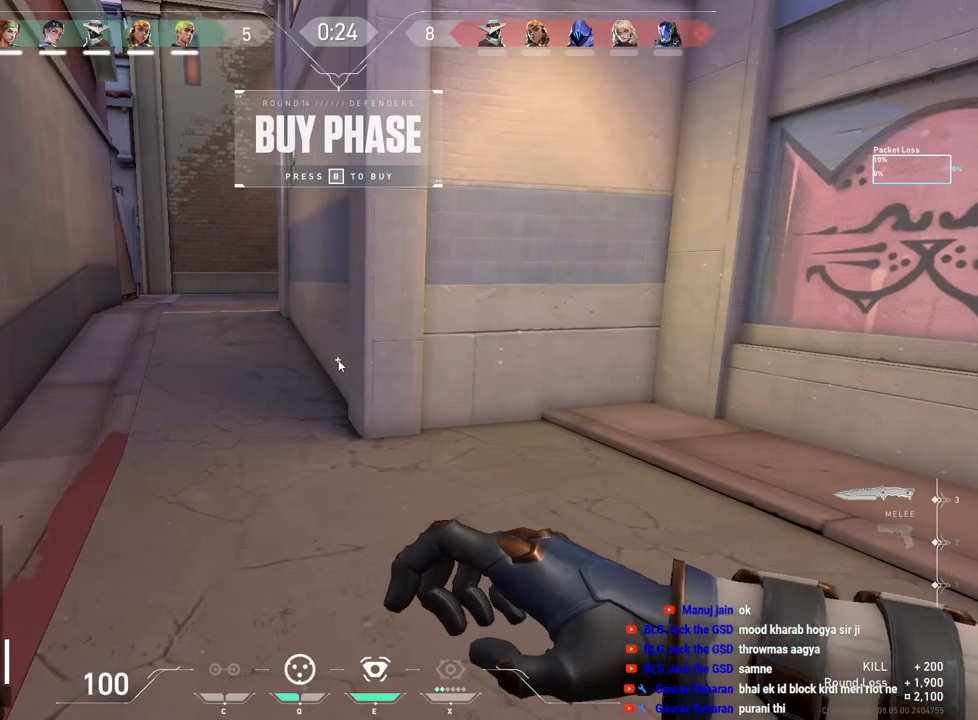
{"keys": [], "mouse": [], "events": []}
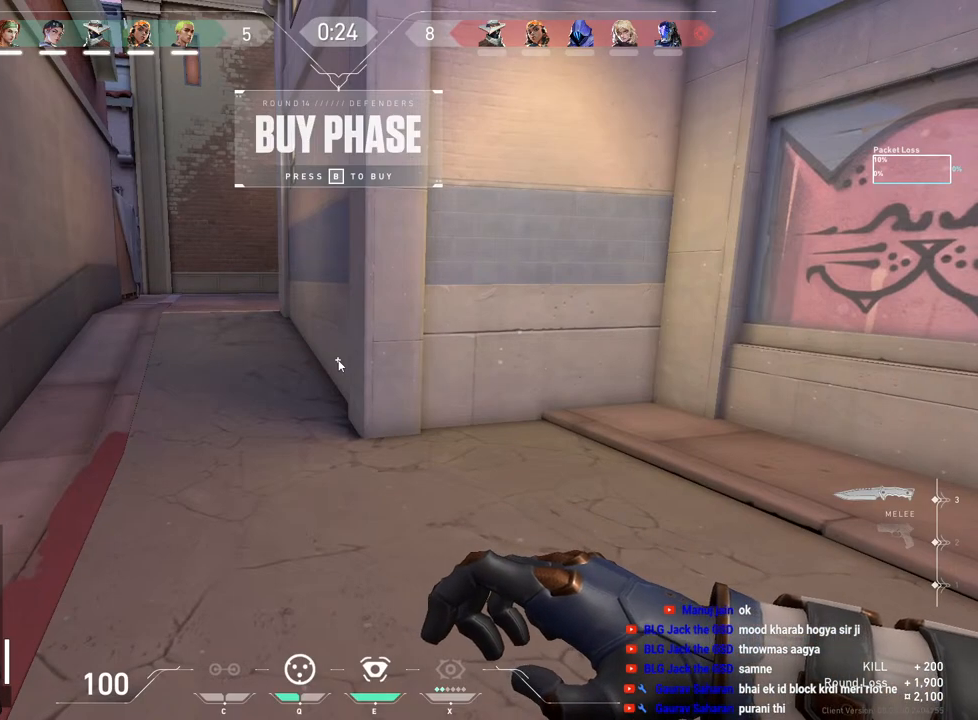
{"keys": [], "mouse": [], "events": []}
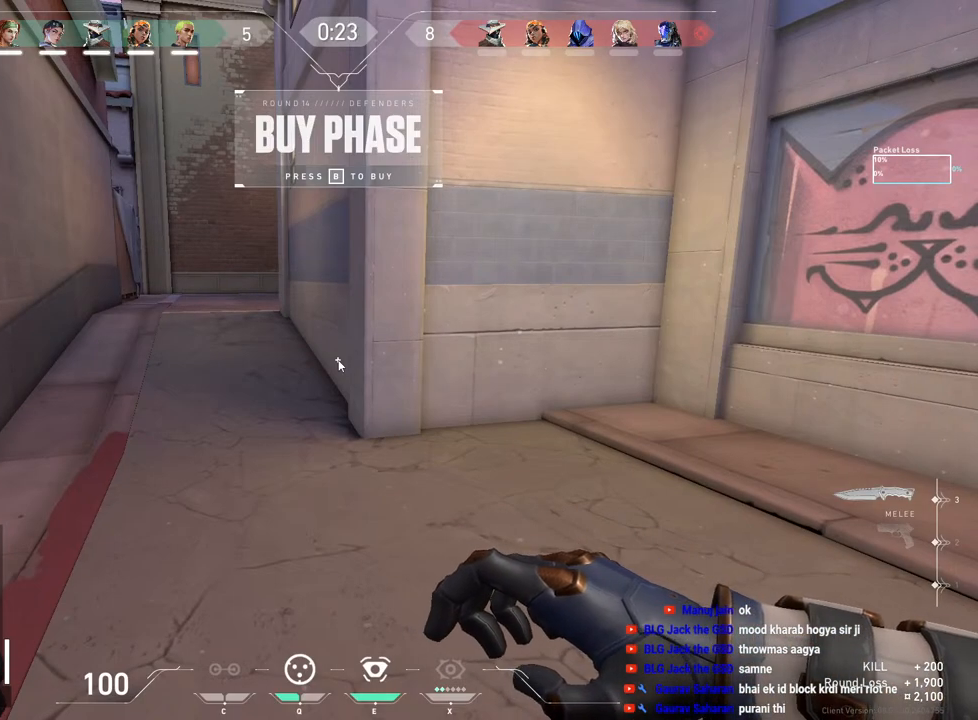
{"keys": [], "mouse": [], "events": []}
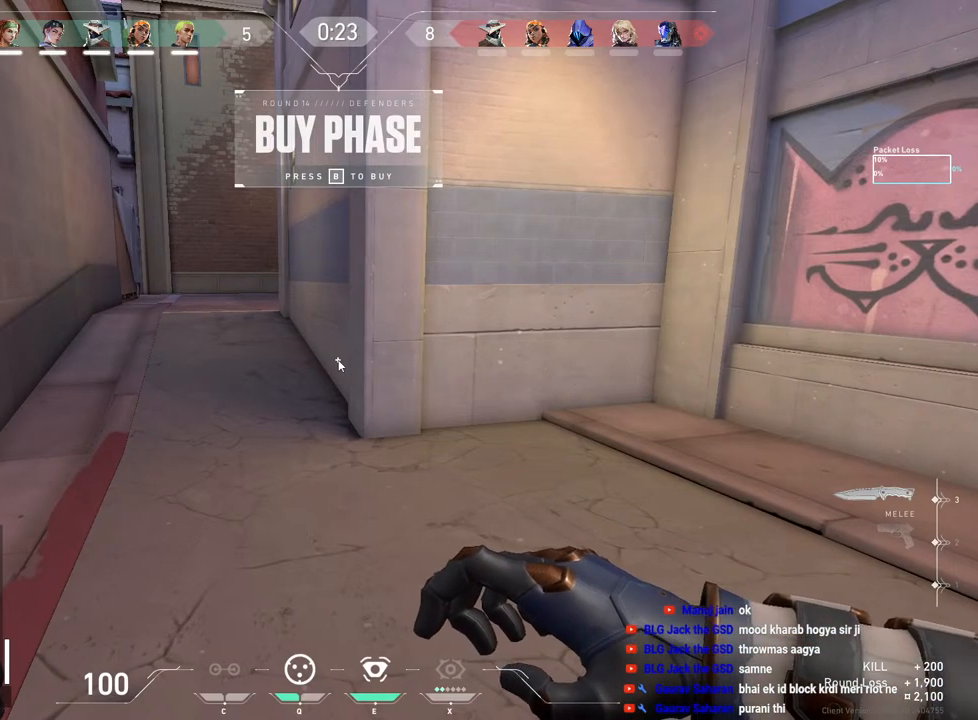
{"keys": [], "mouse": [], "events": []}
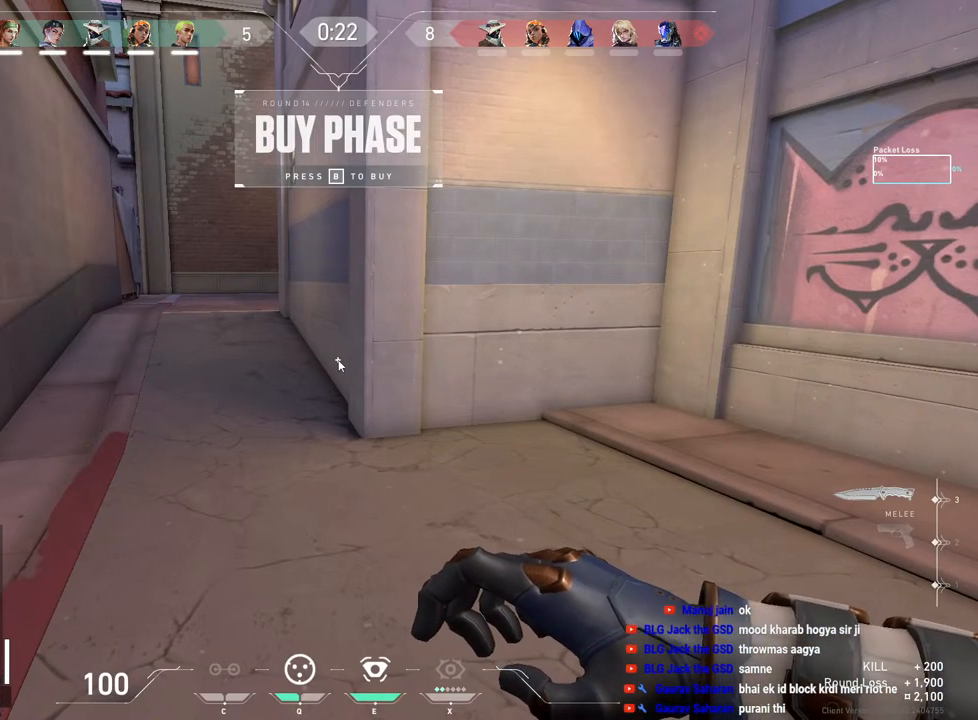
{"keys": [], "mouse": [], "events": []}
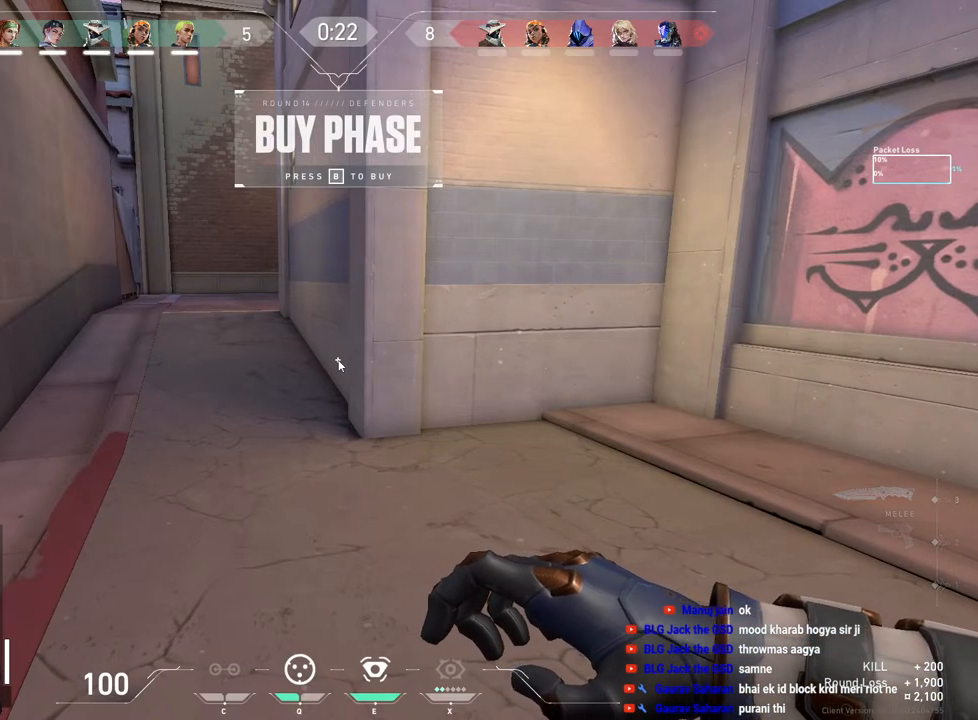
{"keys": [], "mouse": [], "events": []}
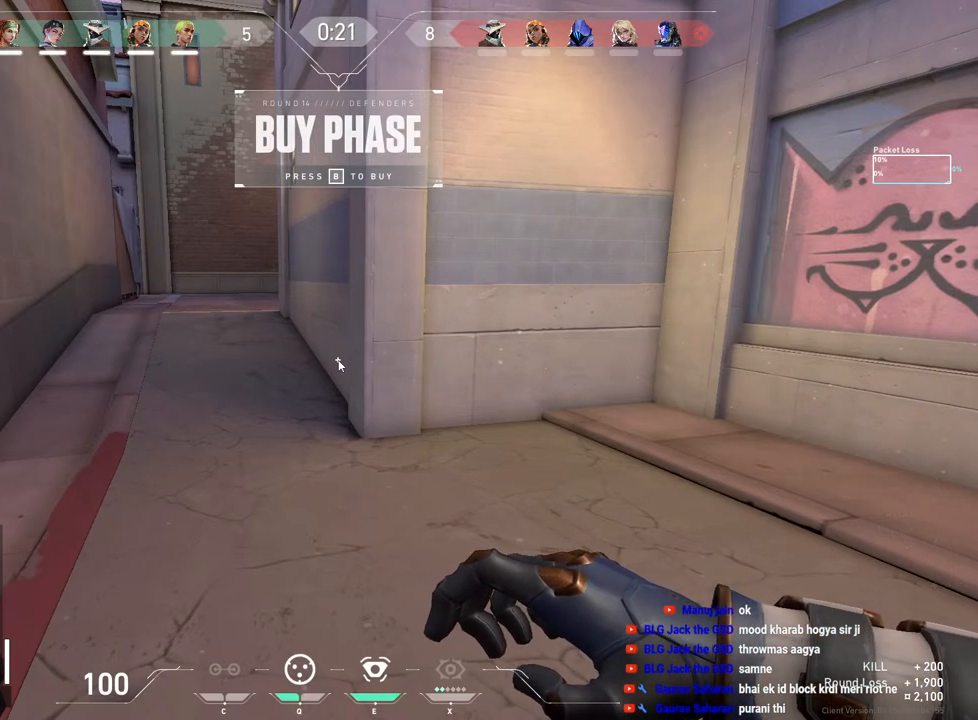
{"keys": [], "mouse": ["left"], "events": [[500, "mouse_left", "down"]]}
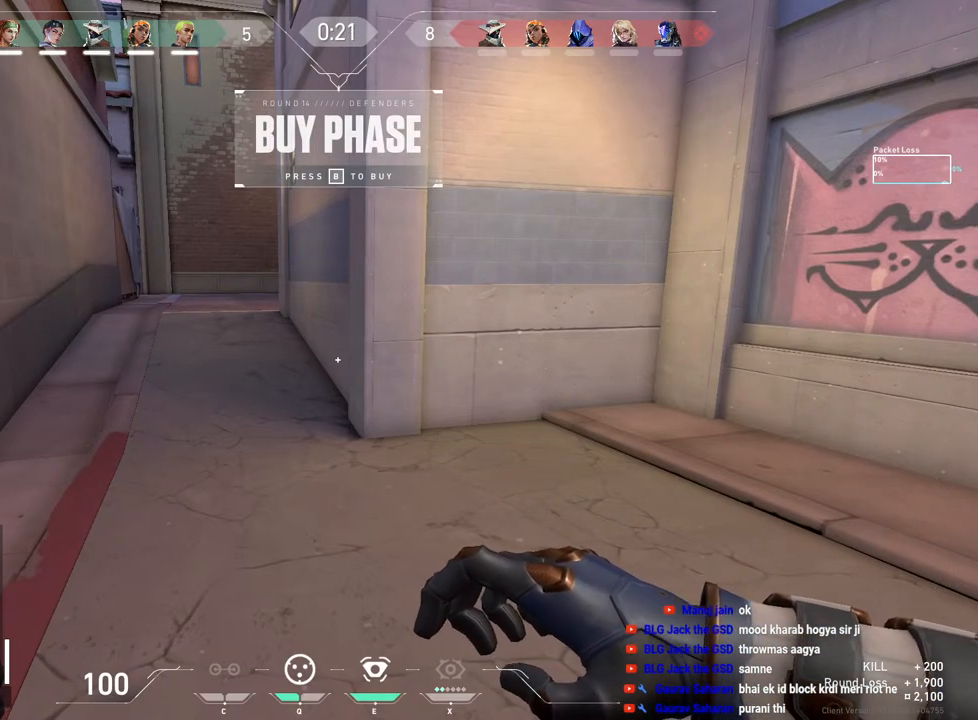
{"keys": ["tab", "w"], "mouse": [], "events": [[117, "mouse_left", "up"], [217, "w", "down"], [317, "tab", "down"]]}
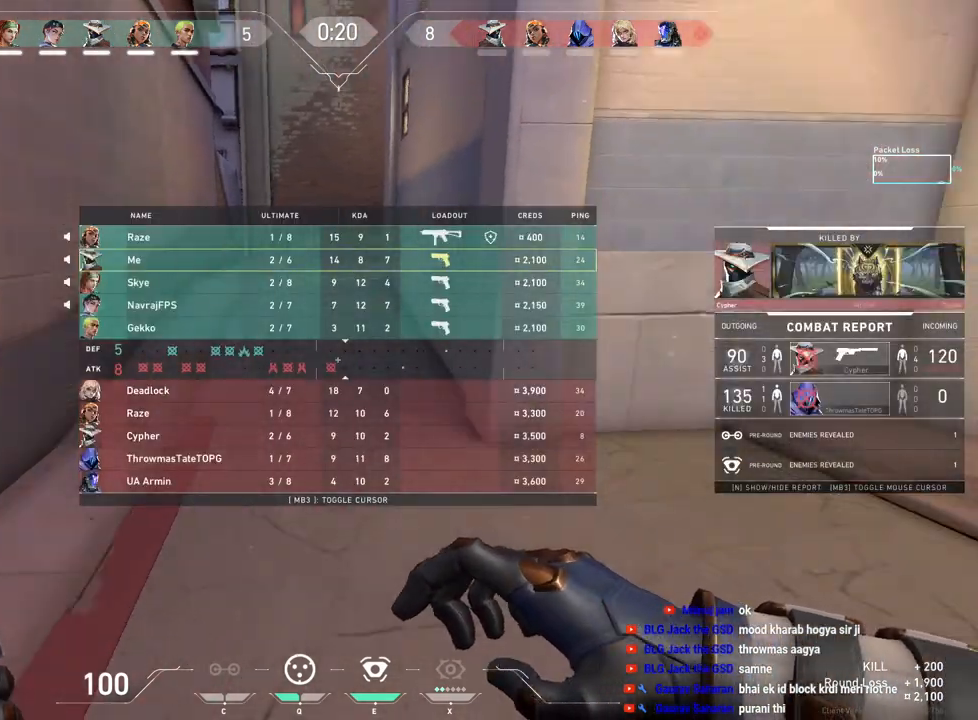
{"keys": ["d", "space", "tab", "w"], "mouse": [], "events": [[183, "mouse_right", "down"], [317, "mouse_right", "up"], [367, "space", "down"], [450, "d", "down"]]}
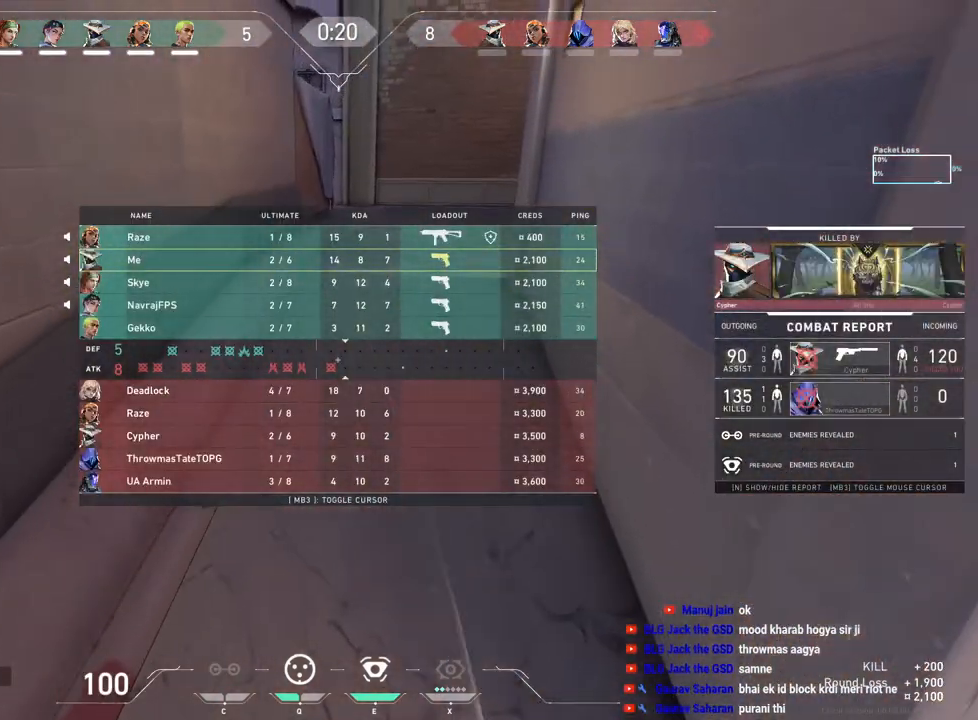
{"keys": ["tab", "w"], "mouse": [], "events": [[33, "space", "up"], [83, "d", "up"]]}
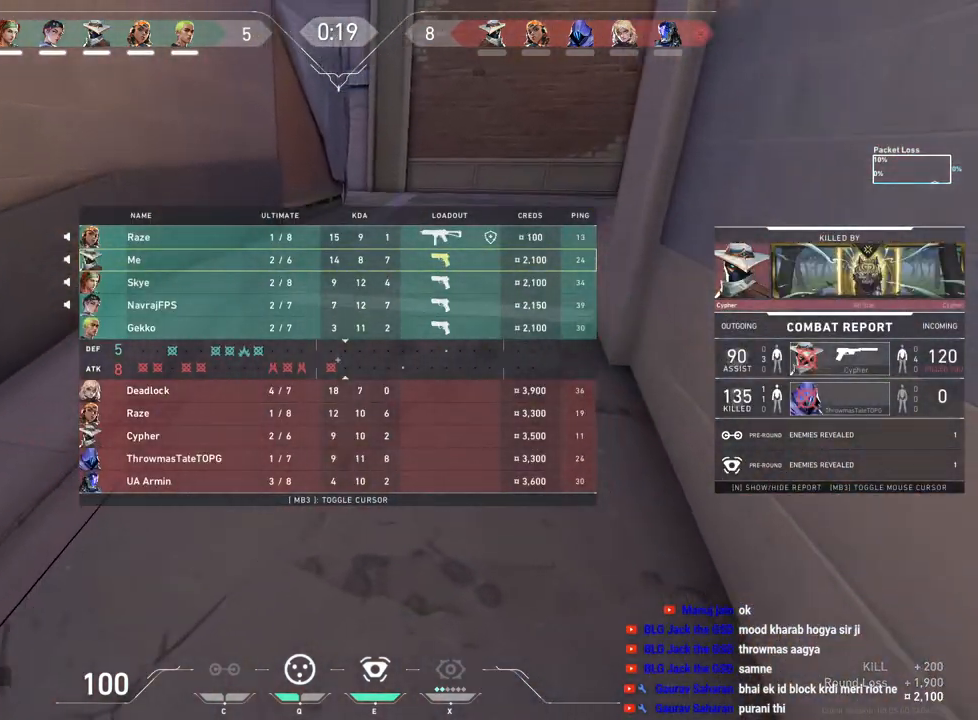
{"keys": ["w"], "mouse": [], "events": [[33, "space", "down"], [117, "d", "down"], [167, "space", "up"], [250, "d", "up"], [417, "tab", "up"]]}
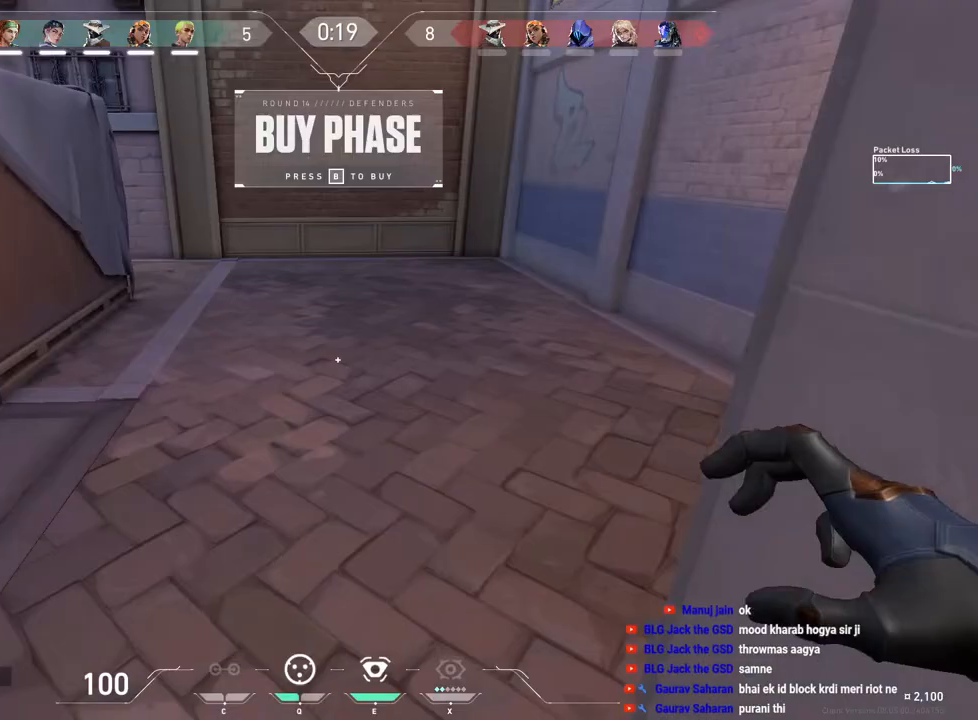
{"keys": ["r", "tab", "w"], "mouse": [], "events": [[50, "mouse_right", "down"], [217, "mouse_right", "up"], [317, "tab", "down"], [450, "r", "down"]]}
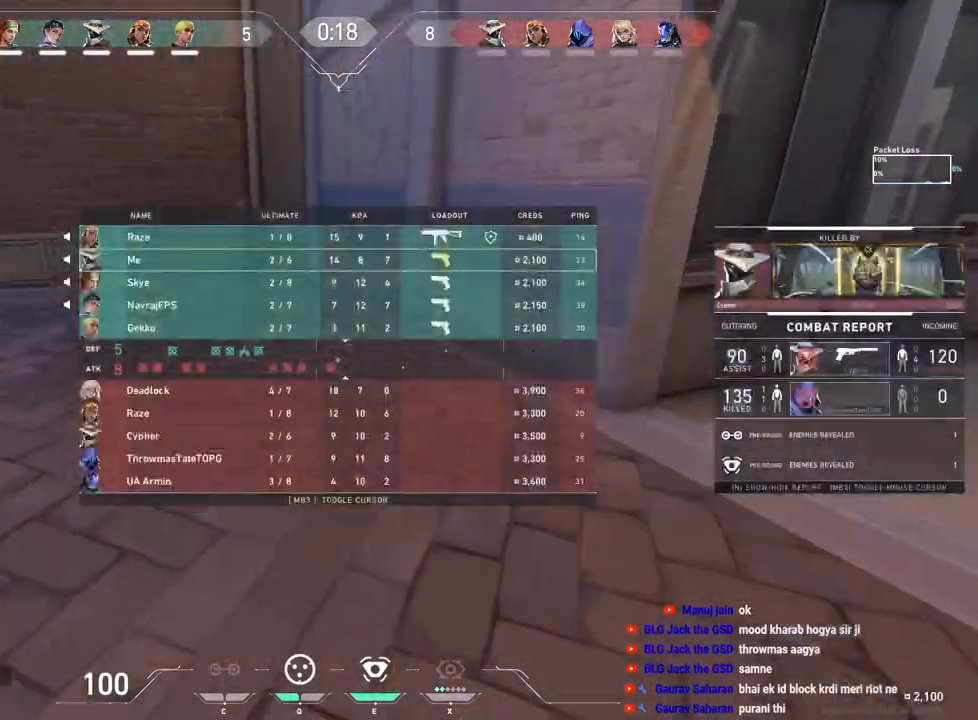
{"keys": ["tab", "w"], "mouse": [], "events": [[100, "r", "up"]]}
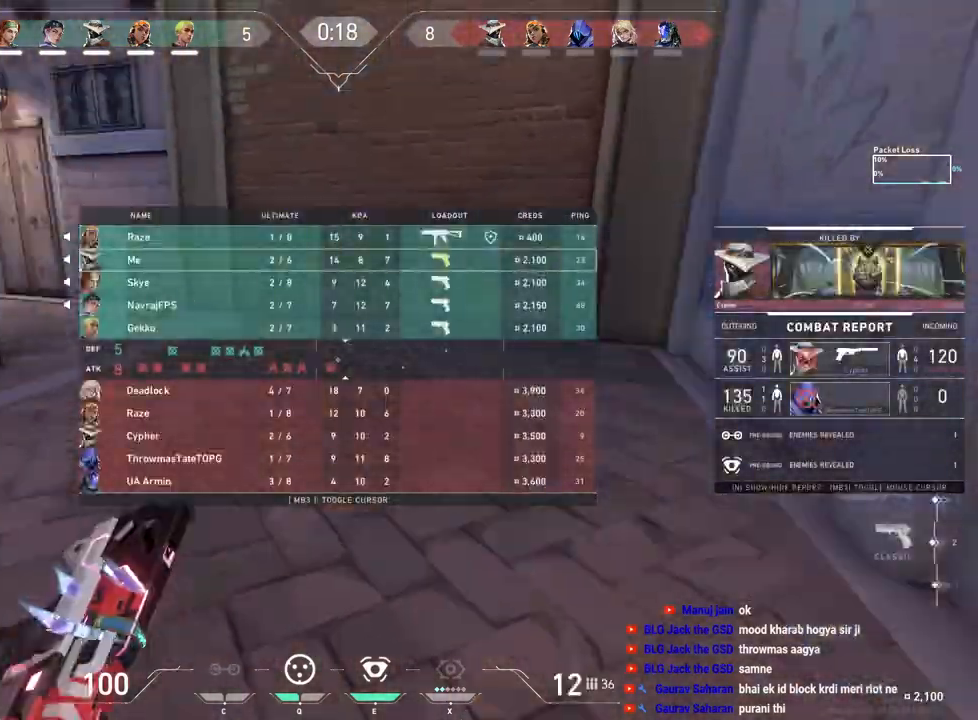
{"keys": ["tab", "w"], "mouse": [], "events": []}
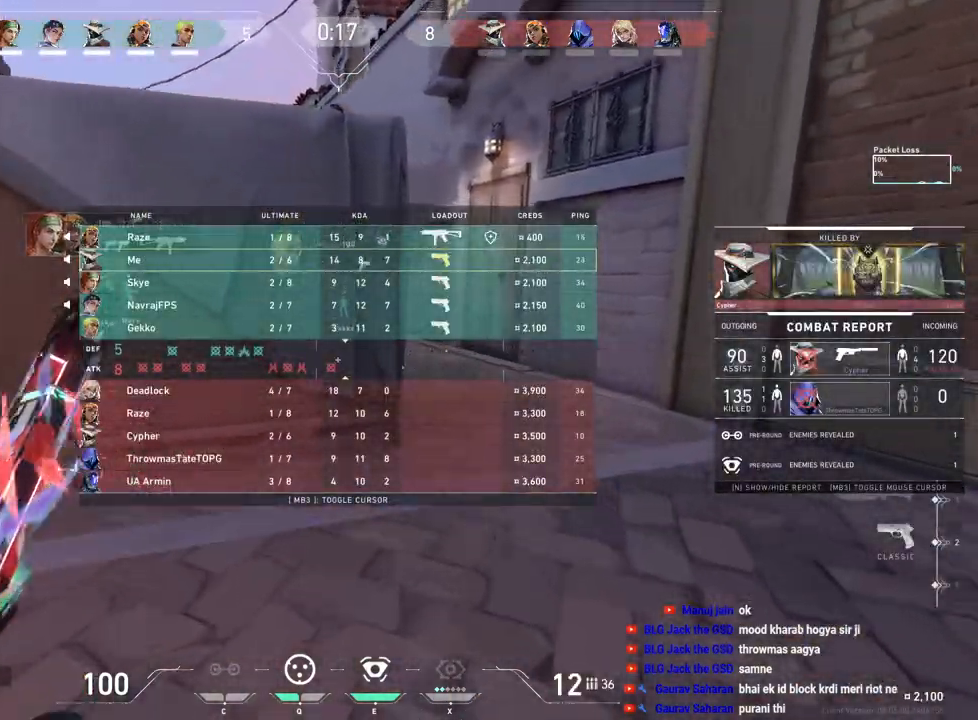
{"keys": ["d", "tab", "w"], "mouse": [], "events": [[183, "d", "down"]]}
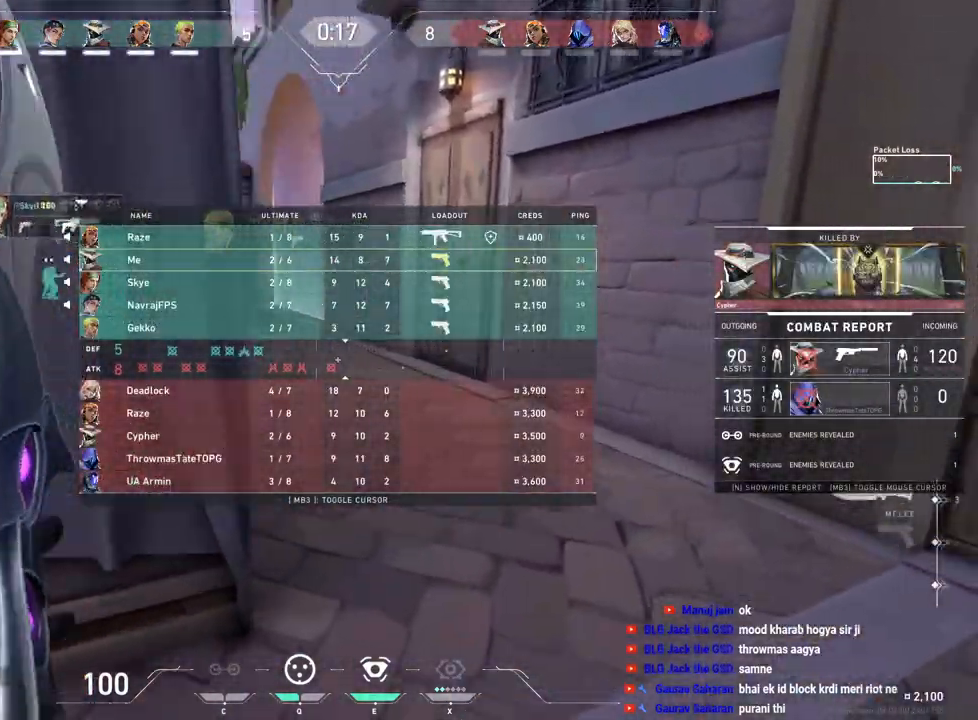
{"keys": ["tab", "w"], "mouse": [], "events": [[67, "d", "up"], [300, "mouse_right", "down"], [467, "mouse_right", "up"]]}
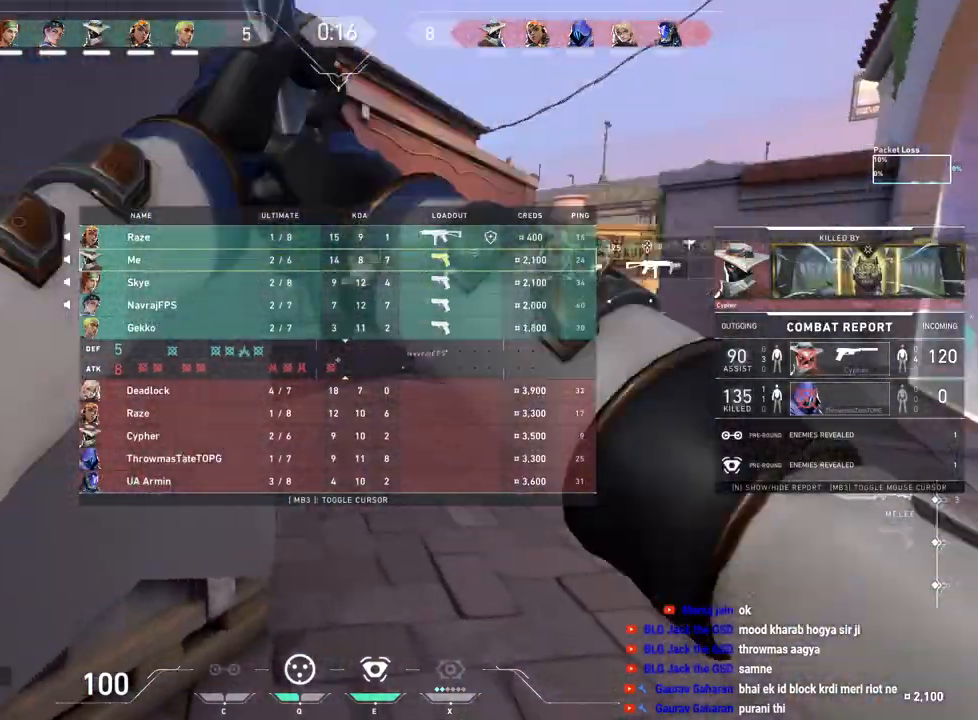
{"keys": ["w"], "mouse": [], "events": [[133, "tab", "up"]]}
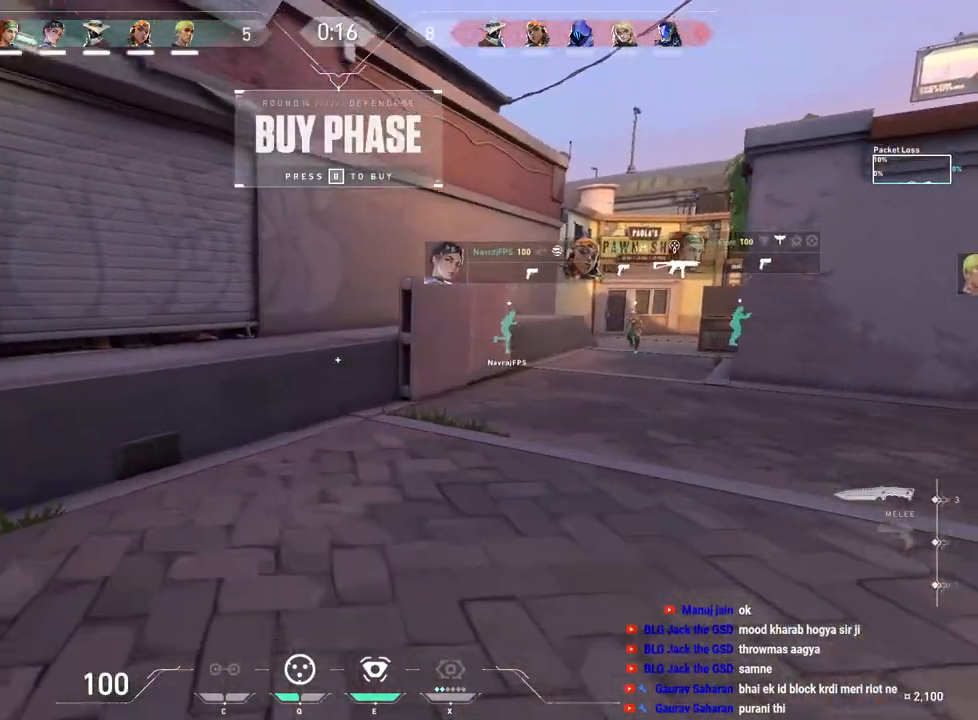
{"keys": ["space", "w"], "mouse": [], "events": [[433, "space", "down"]]}
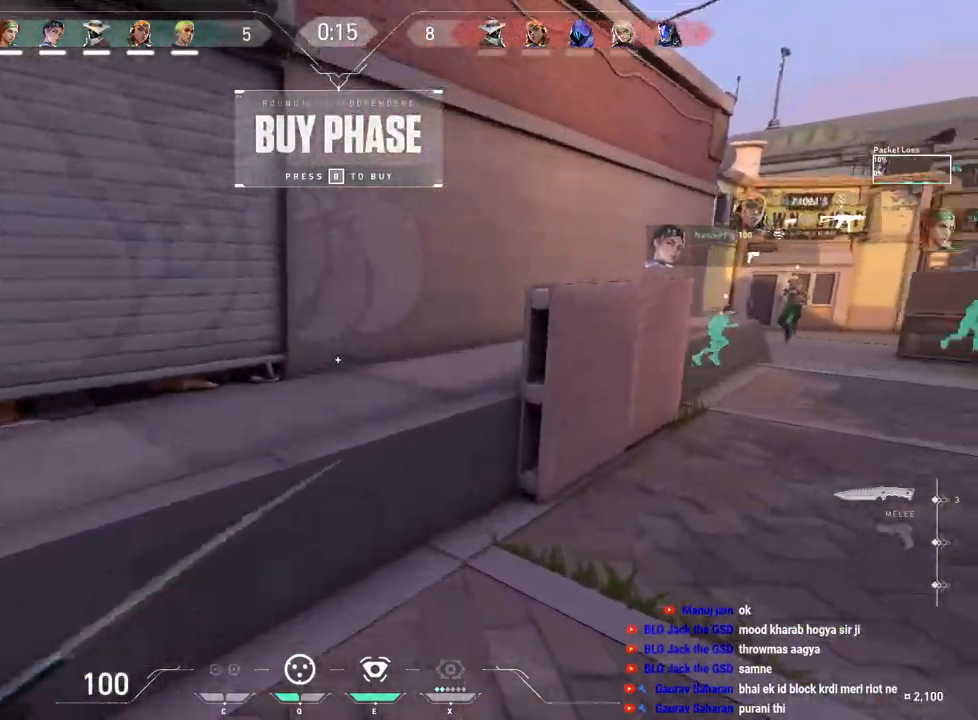
{"keys": ["space", "tab", "w"], "mouse": [], "events": [[117, "tab", "down"], [150, "space", "up"], [500, "space", "down"]]}
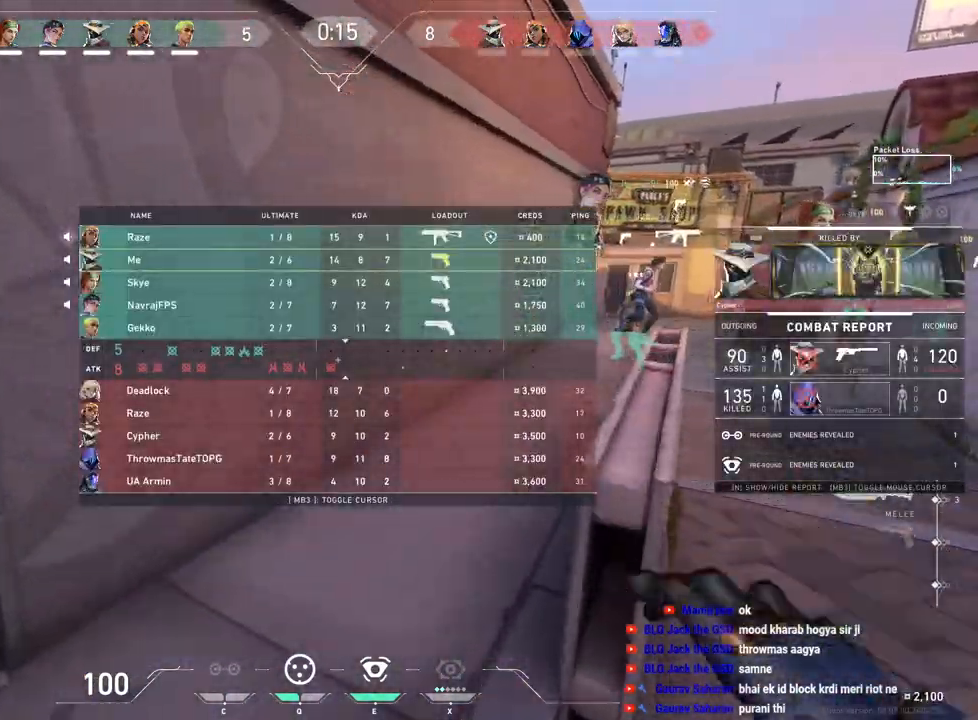
{"keys": ["tab", "w"], "mouse": [], "events": [[83, "d", "down"], [100, "mouse_right", "down"], [183, "space", "up"], [233, "mouse_right", "up"], [267, "d", "up"]]}
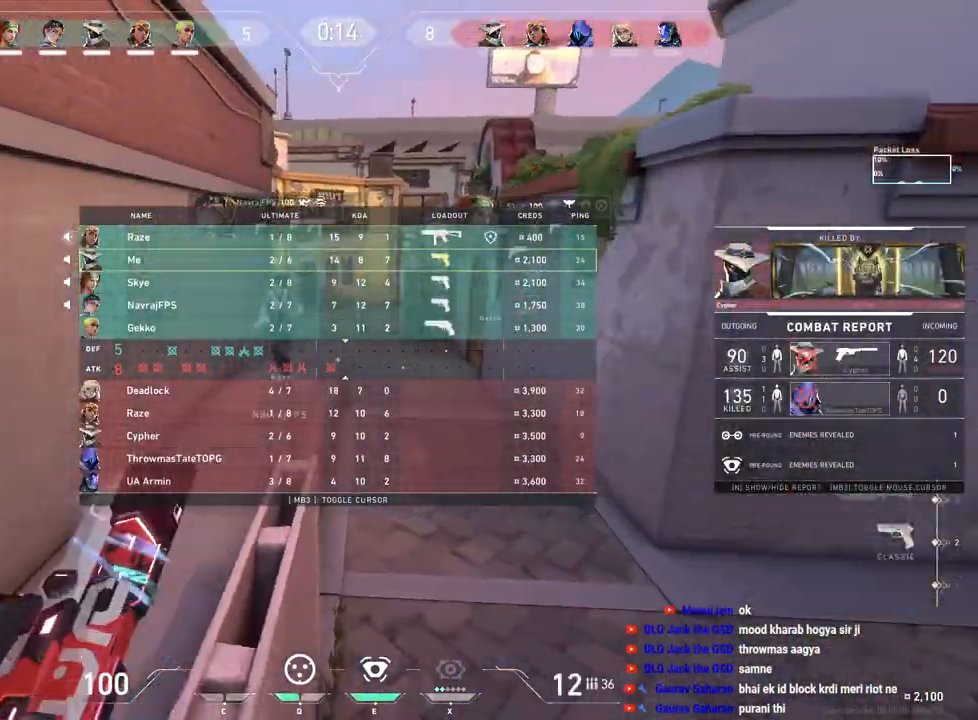
{"keys": ["w"], "mouse": [], "events": [[200, "tab", "up"]]}
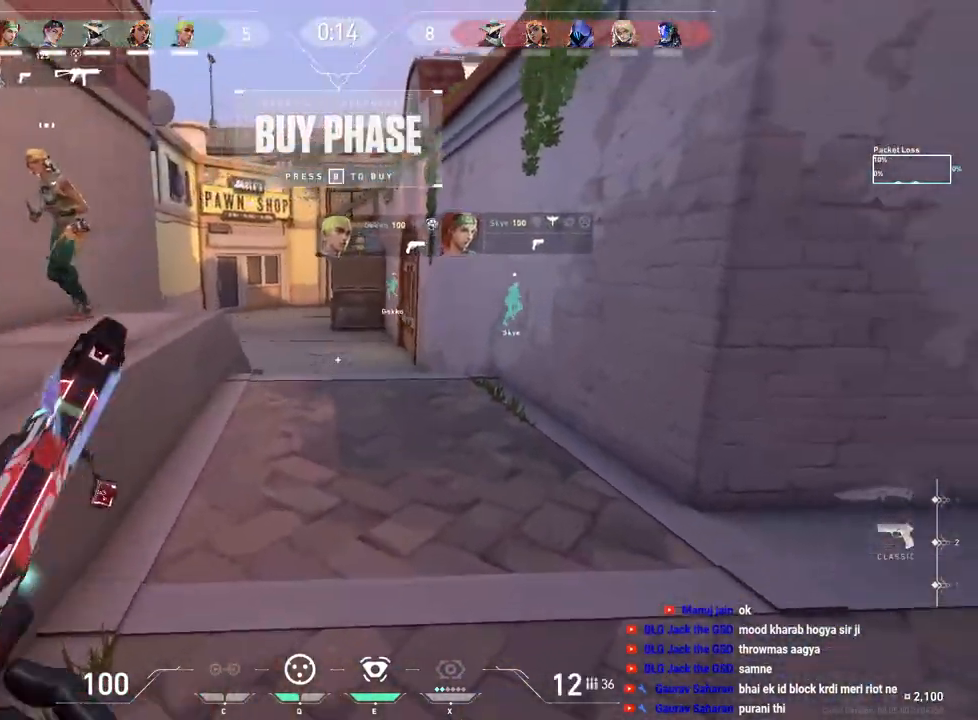
{"keys": ["w"], "mouse": [], "events": []}
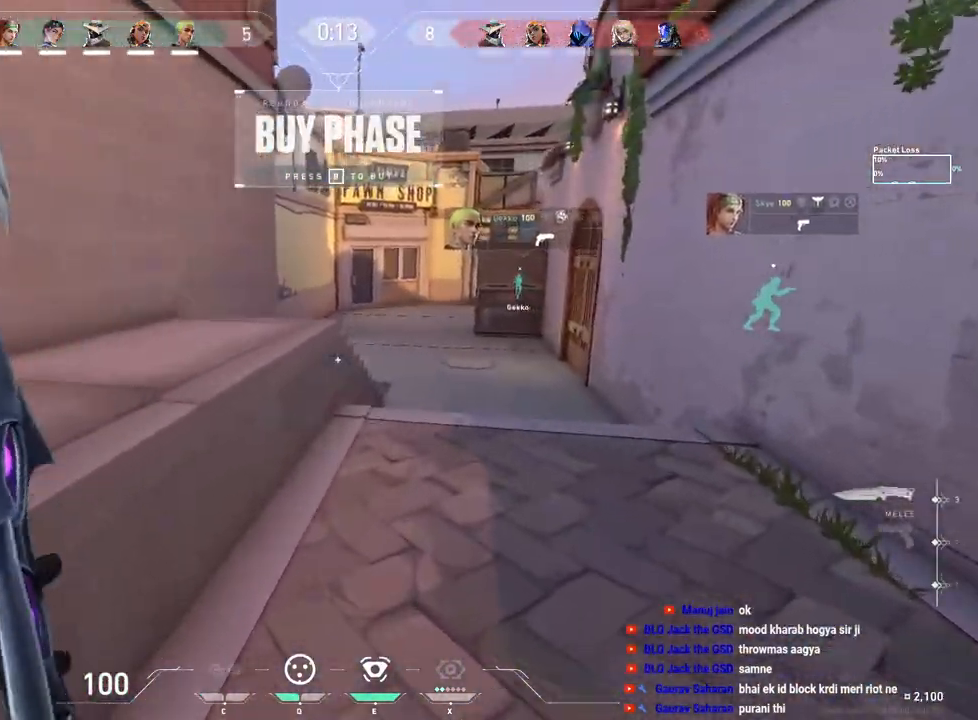
{"keys": ["tab", "w"], "mouse": [], "events": [[183, "space", "down"], [283, "tab", "down"], [350, "space", "up"]]}
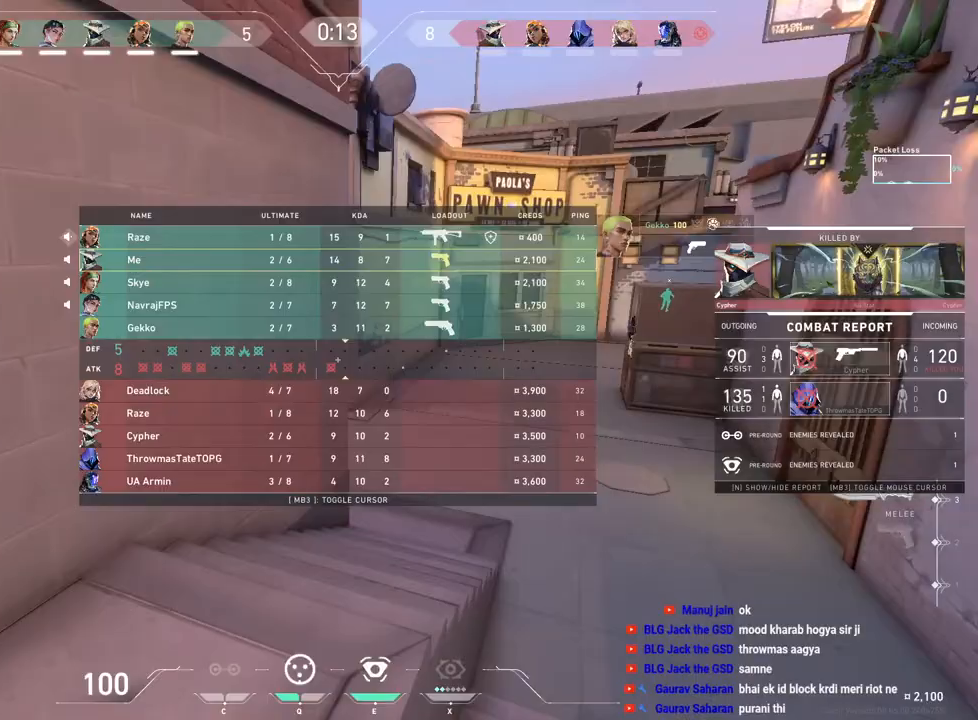
{"keys": ["tab", "w"], "mouse": [], "events": [[233, "mouse_right", "down"], [300, "space", "down"], [367, "mouse_right", "up"], [383, "d", "down"], [433, "space", "up"], [483, "d", "up"]]}
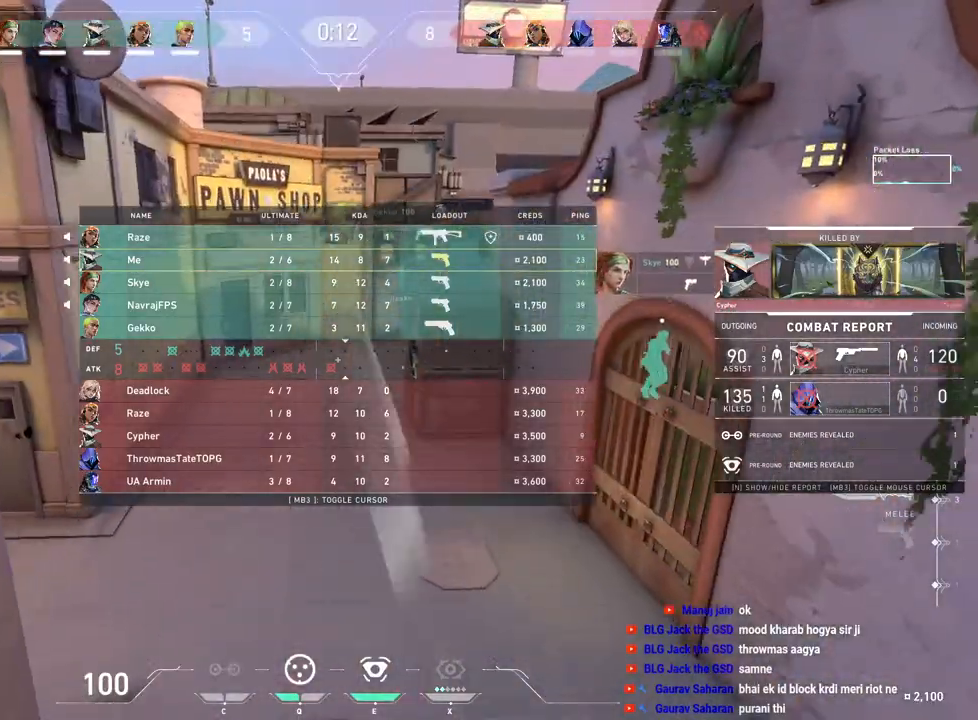
{"keys": ["tab", "w"], "mouse": [], "events": []}
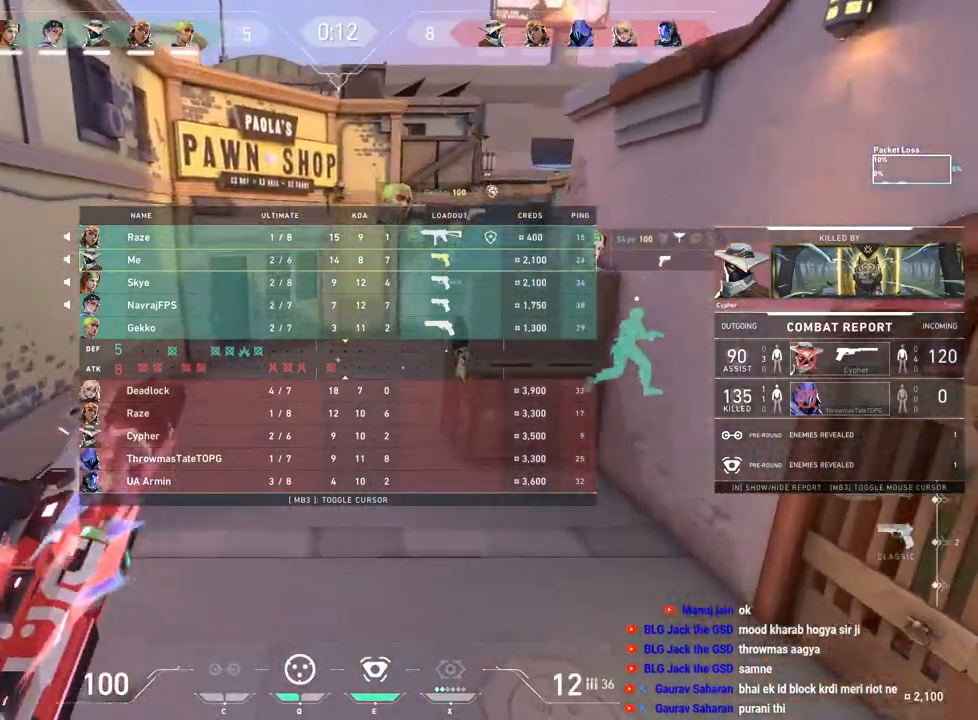
{"keys": ["tab", "w"], "mouse": [], "events": []}
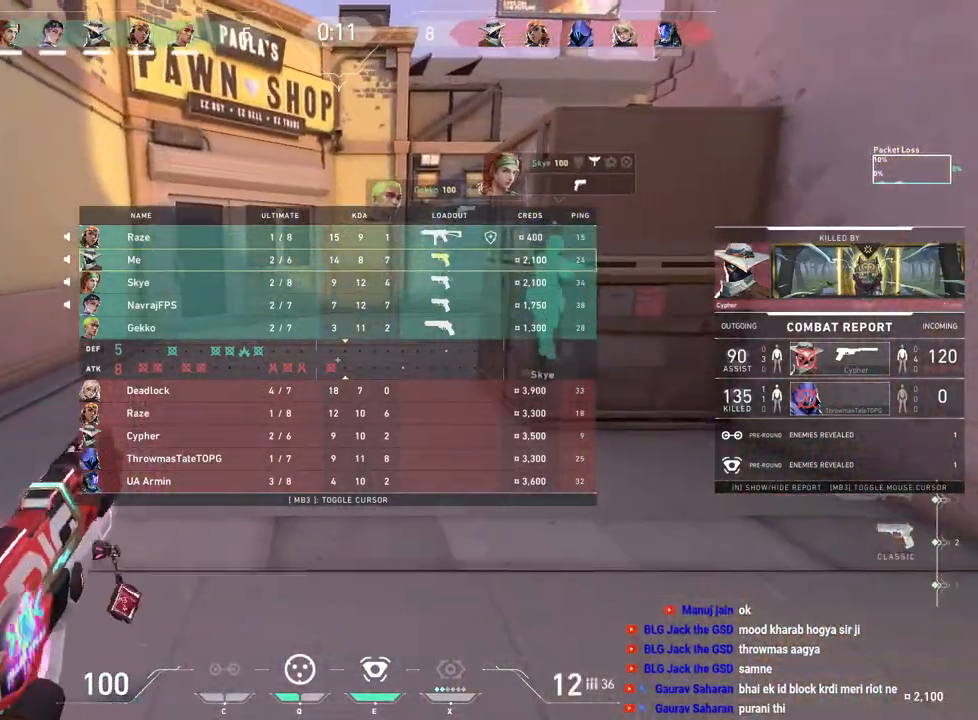
{"keys": ["tab", "w"], "mouse": [], "events": []}
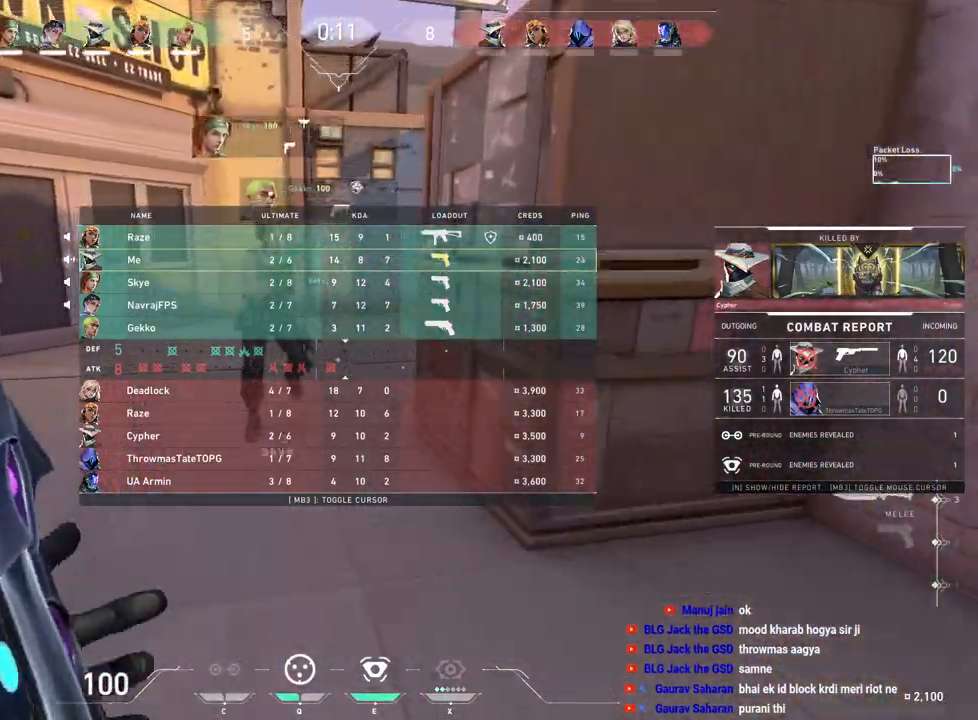
{"keys": ["tab", "w"], "mouse": [], "events": []}
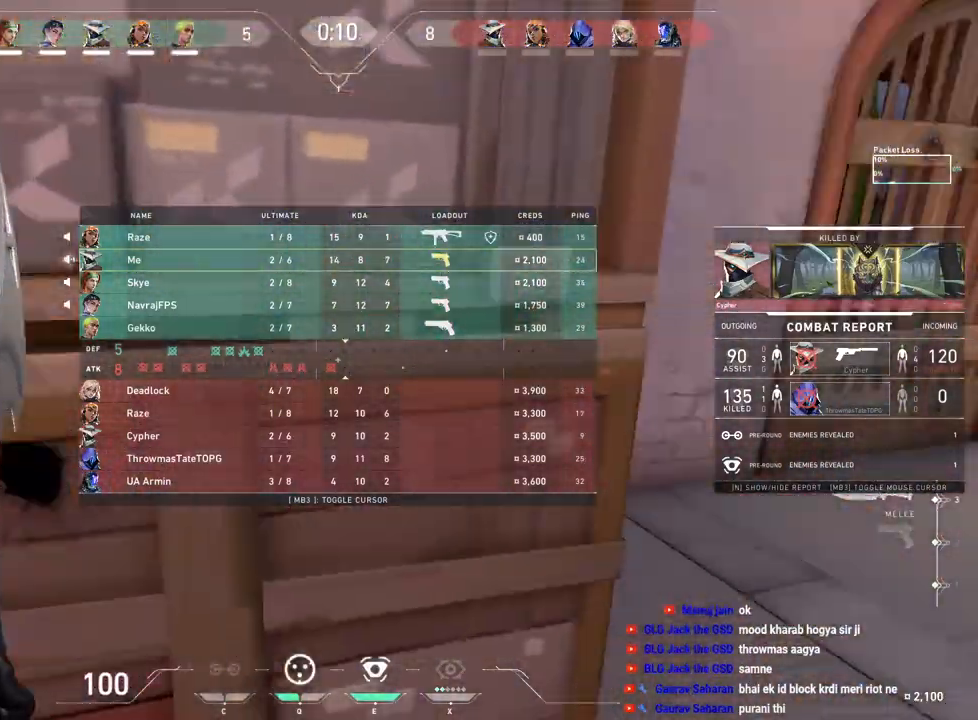
{"keys": ["tab", "w"], "mouse": [], "events": [[33, "w", "up"], [400, "w", "down"]]}